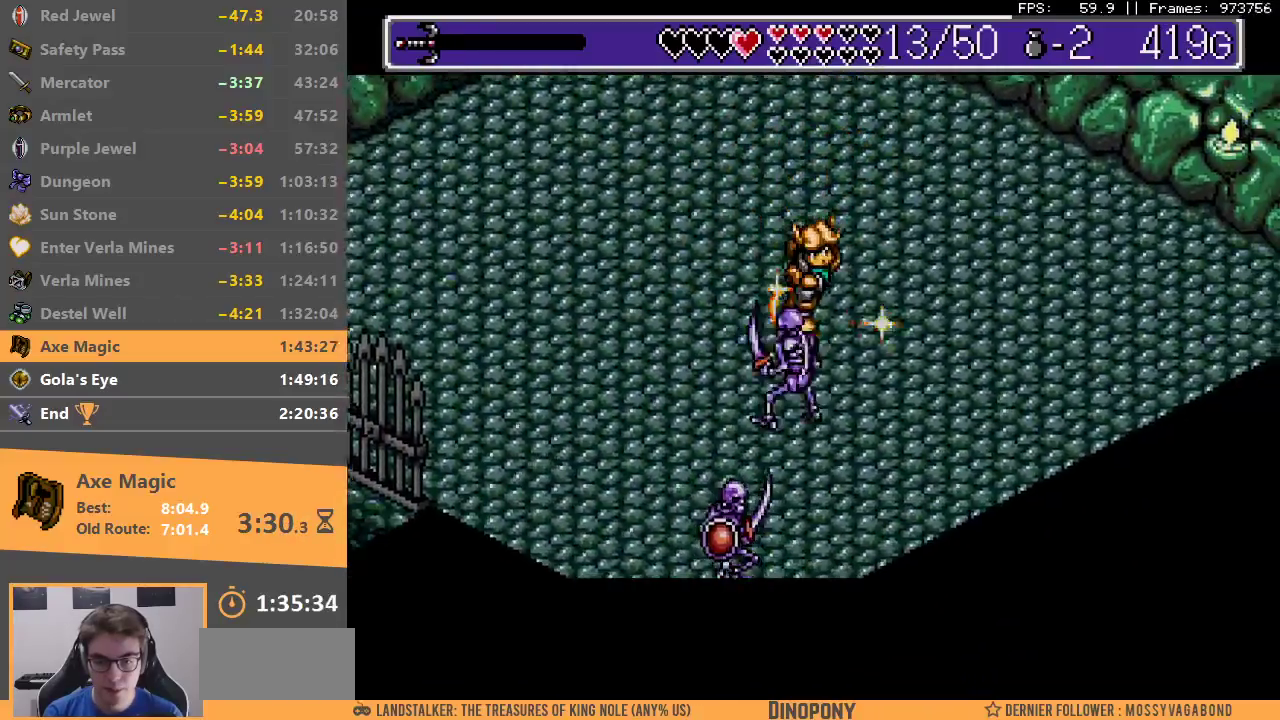
Gameplay with a controller; each line is a JSON object with the inputs held at the frame after it (dt_ms = milliseconds from this image to that frame). "events" lists button and stick changes between this image and that frame as [ms after this image, input, new state], when the widget could be followed in between. Not read: DPAD_DOWN DPAD_LEFT DPAD_RIGHT DPAD_UP L3 R3.
{"dt_ms": 500, "buttons": [], "events": [[50, "A", "up"], [50, "B", "up"], [117, "B", "down"], [133, "A", "down"], [200, "A", "up"], [217, "B", "up"], [267, "B", "down"], [283, "A", "down"], [333, "A", "up"], [350, "B", "up"], [400, "B", "down"], [417, "A", "down"], [483, "A", "up"], [500, "B", "up"]]}
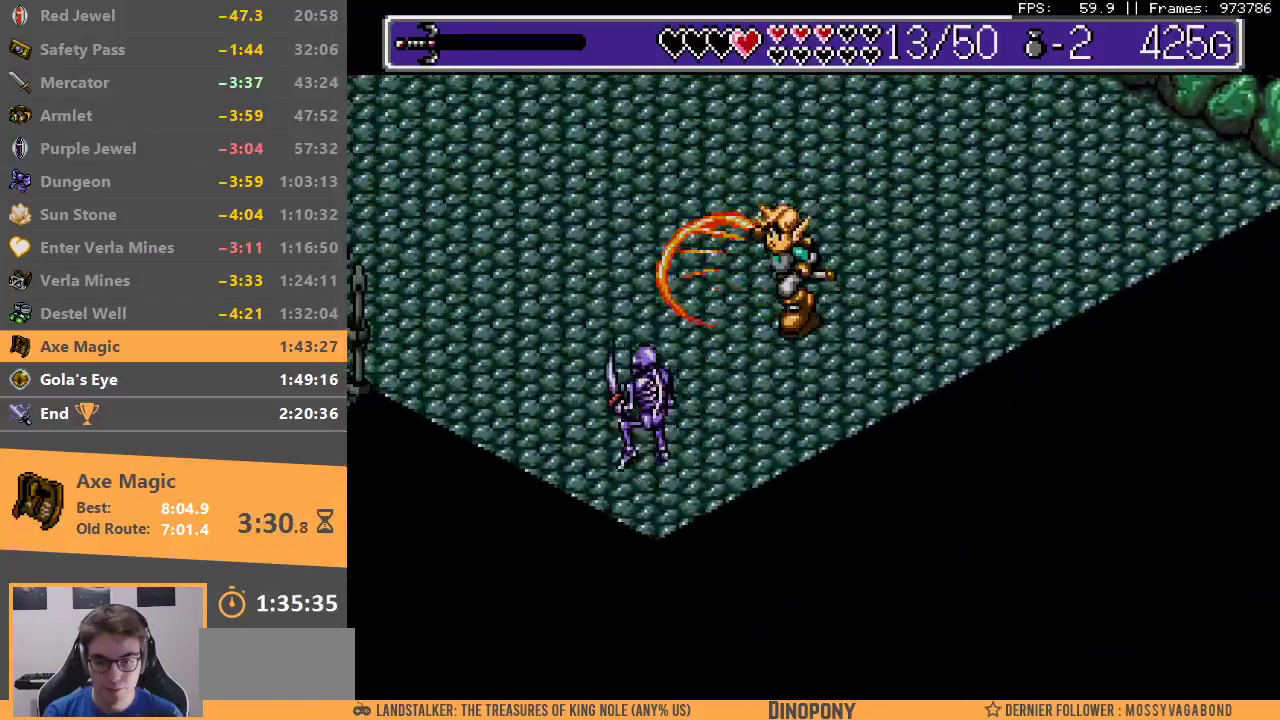
{"dt_ms": 500, "buttons": ["A", "B"], "events": [[50, "B", "down"], [67, "A", "down"], [133, "A", "up"], [150, "B", "up"], [200, "B", "down"], [233, "A", "down"], [300, "A", "up"], [300, "B", "up"], [350, "B", "down"], [383, "A", "down"], [433, "A", "up"], [450, "B", "up"], [500, "A", "down"], [500, "B", "down"]]}
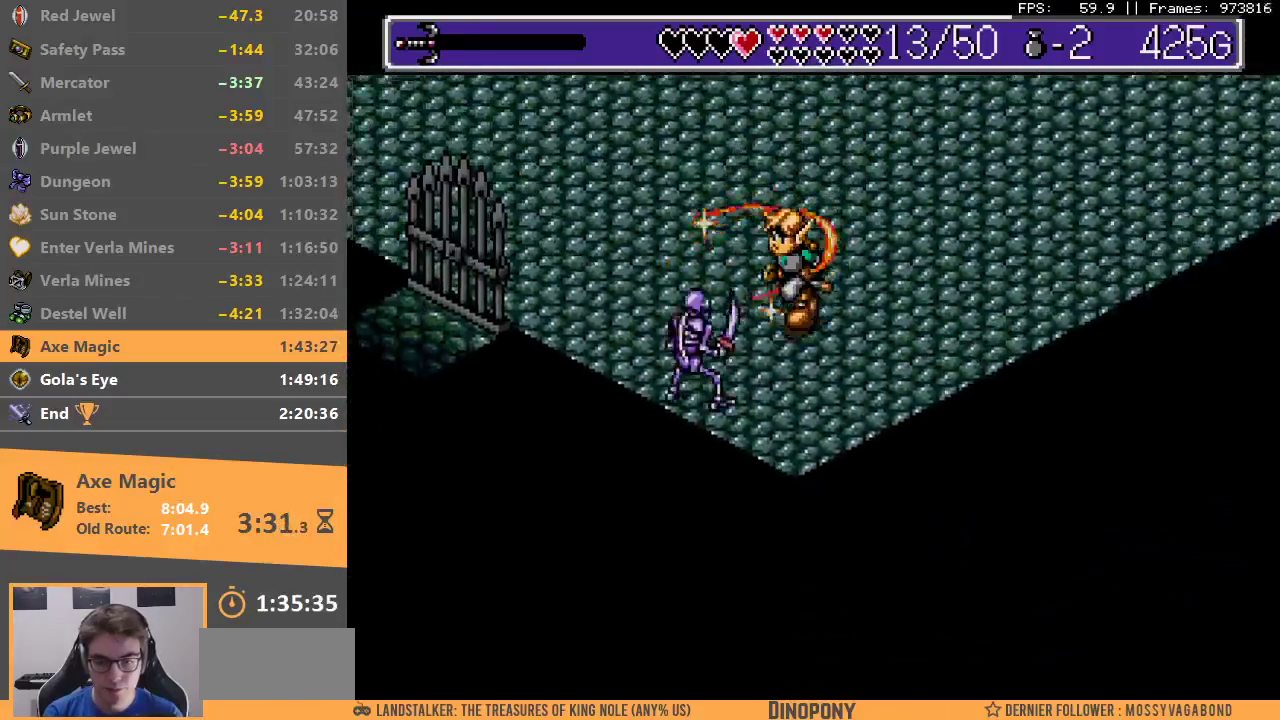
{"dt_ms": 1000, "buttons": []}
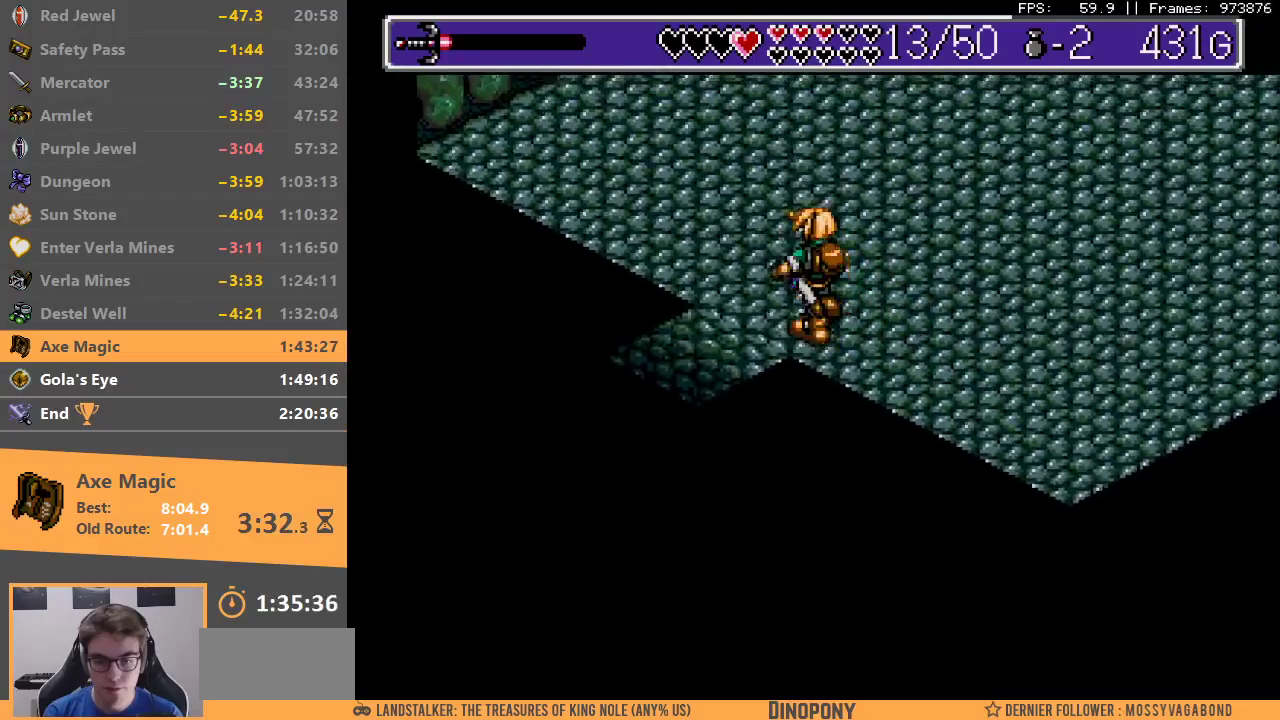
{"dt_ms": 500, "buttons": ["B"], "events": [[433, "B", "down"]]}
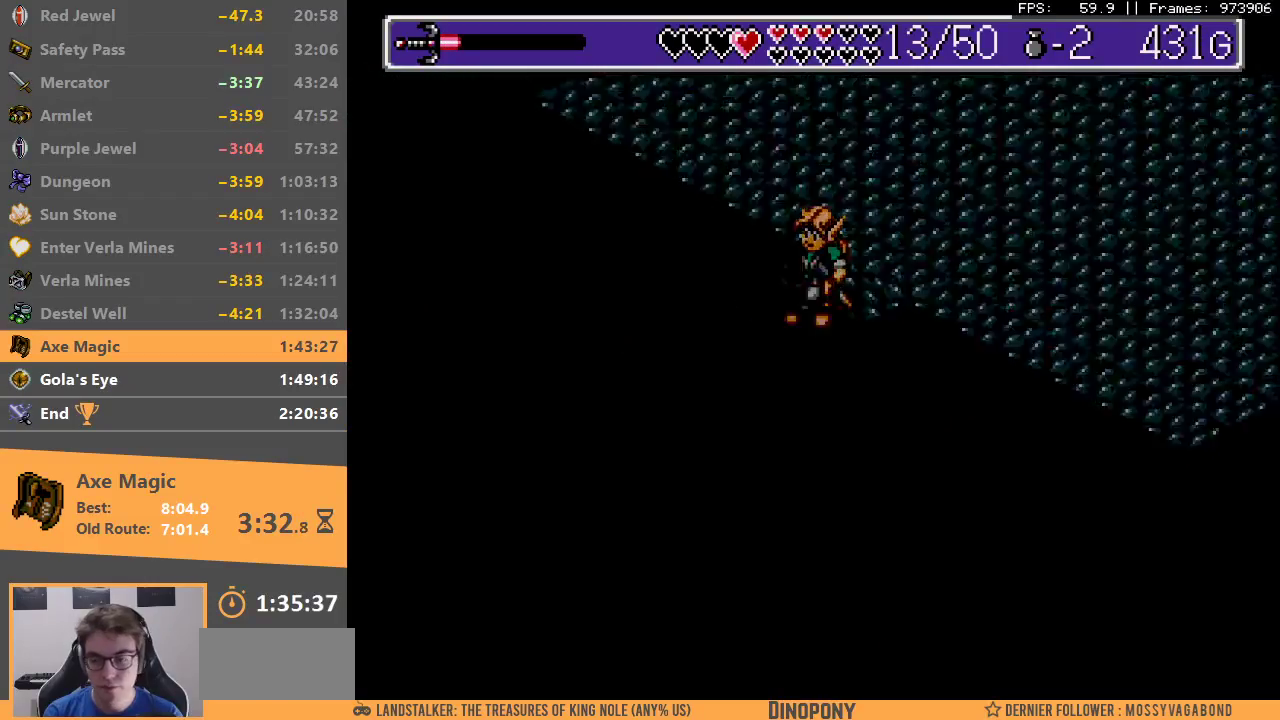
{"dt_ms": 500, "buttons": [], "events": [[50, "B", "up"], [100, "B", "down"], [383, "B", "up"]]}
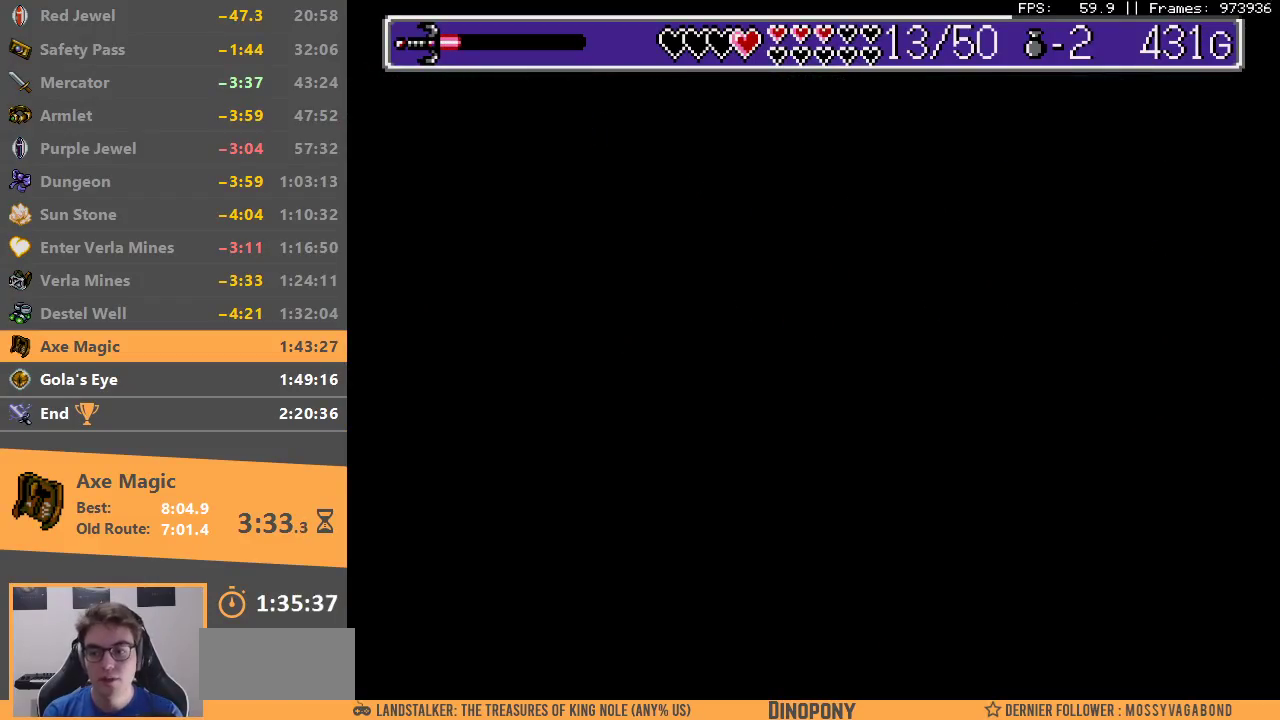
{"dt_ms": 500, "buttons": [], "events": []}
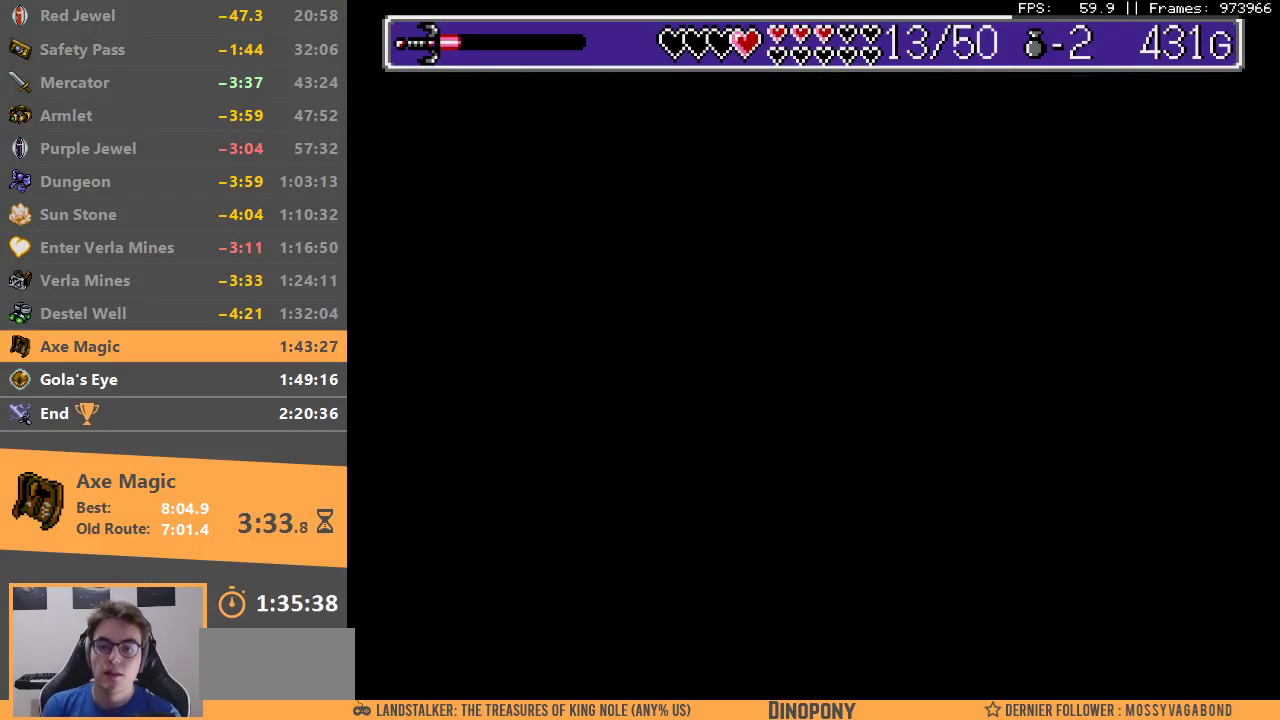
{"dt_ms": 500, "buttons": [], "events": []}
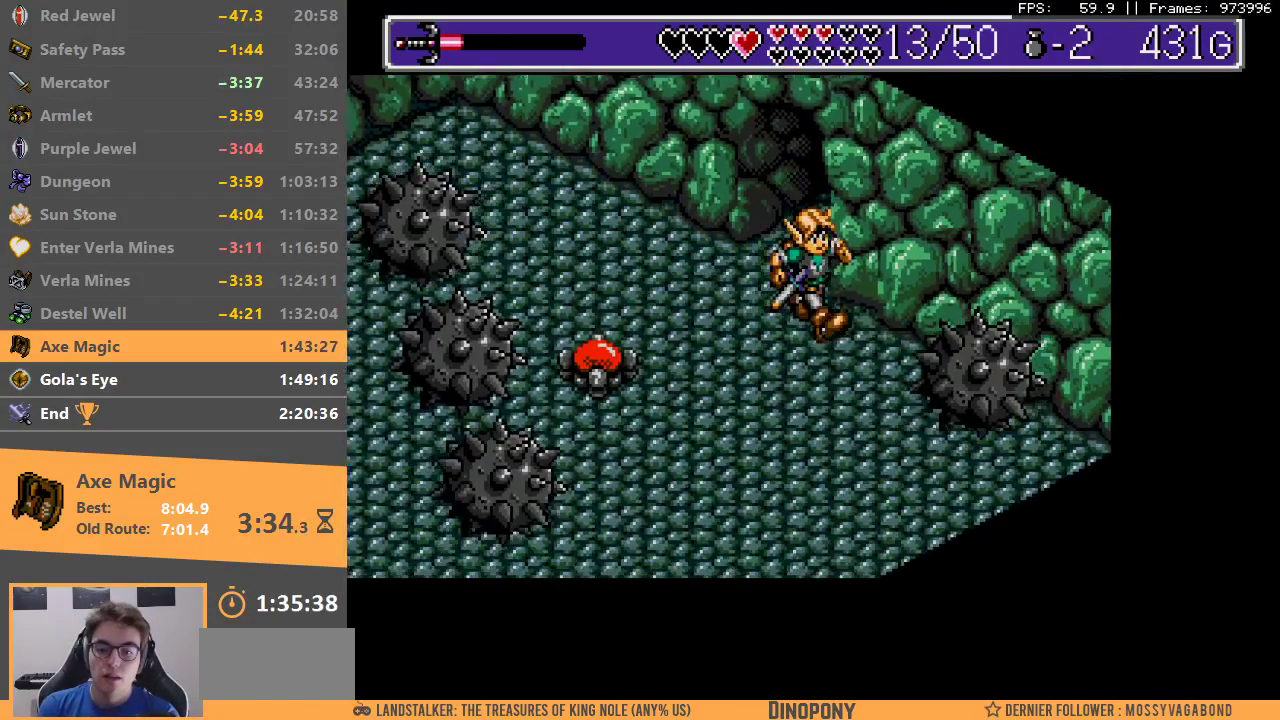
{"dt_ms": 500, "buttons": [], "events": []}
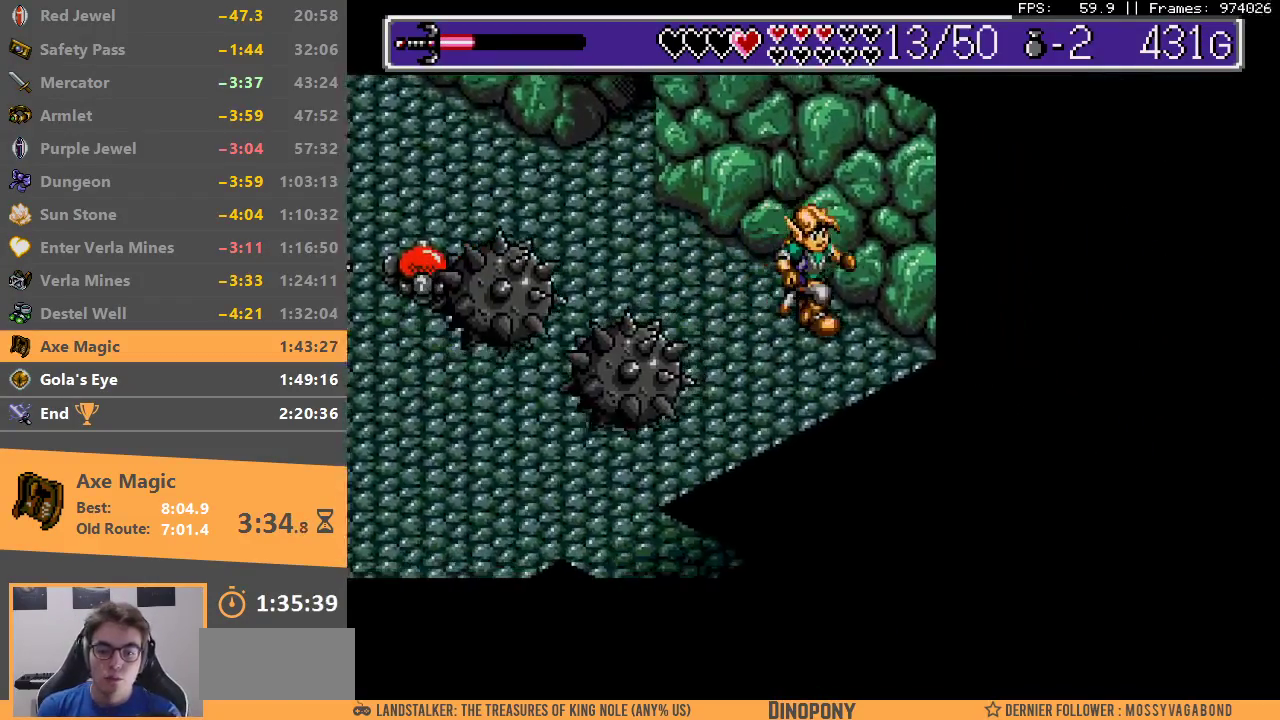
{"dt_ms": 500, "buttons": [], "events": []}
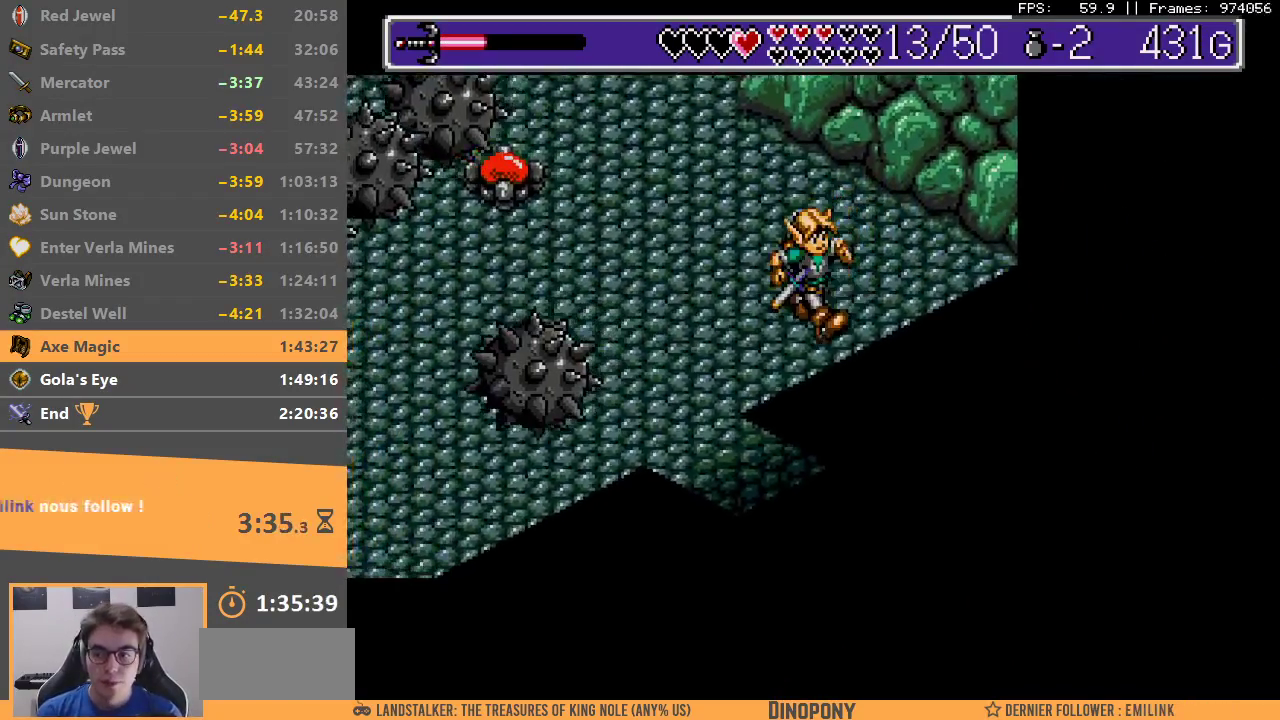
{"dt_ms": 500, "buttons": [], "events": []}
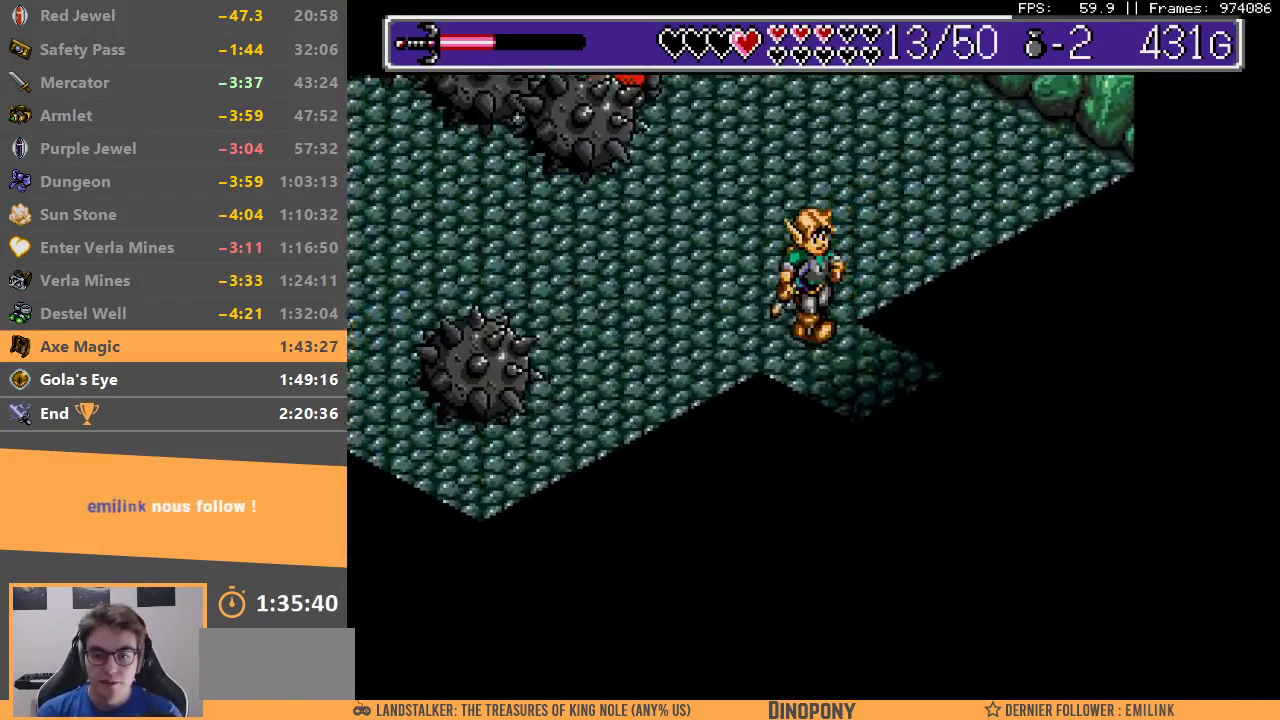
{"dt_ms": 500, "buttons": [], "events": [[400, "B", "down"], [483, "B", "up"]]}
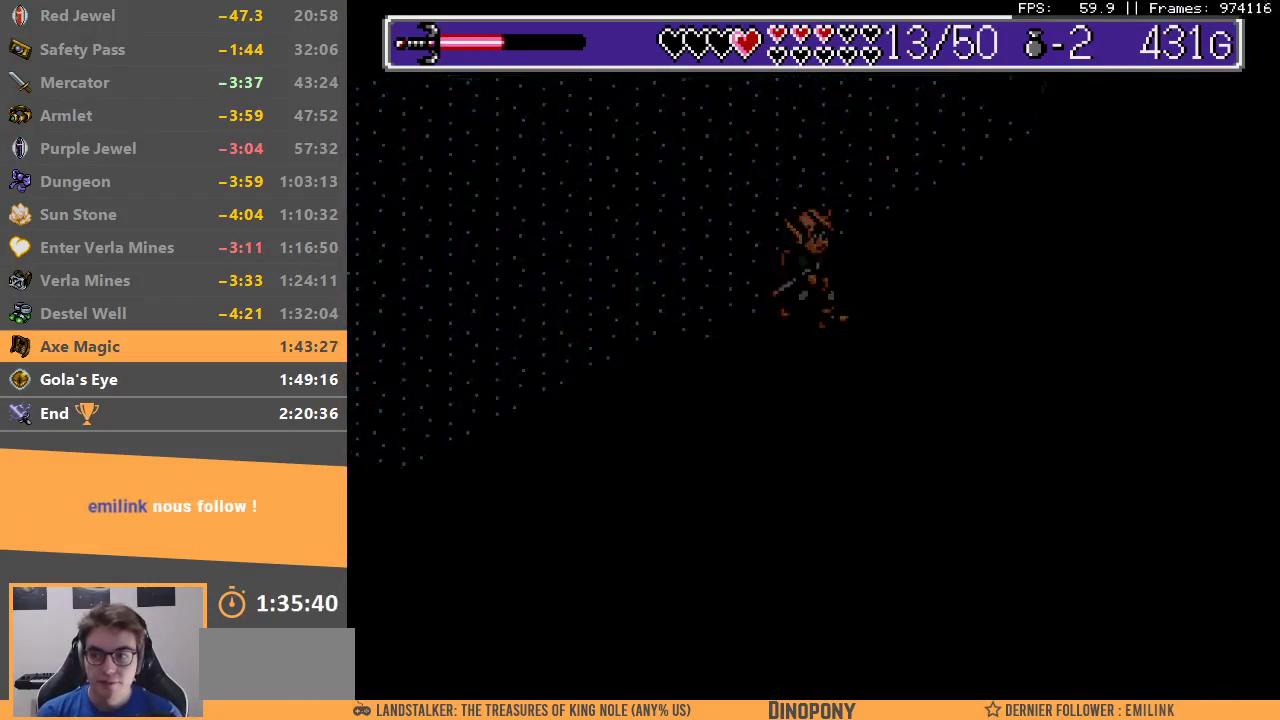
{"dt_ms": 500, "buttons": [], "events": [[50, "B", "down"], [150, "B", "up"], [233, "B", "down"], [333, "B", "up"], [400, "B", "down"], [483, "B", "up"]]}
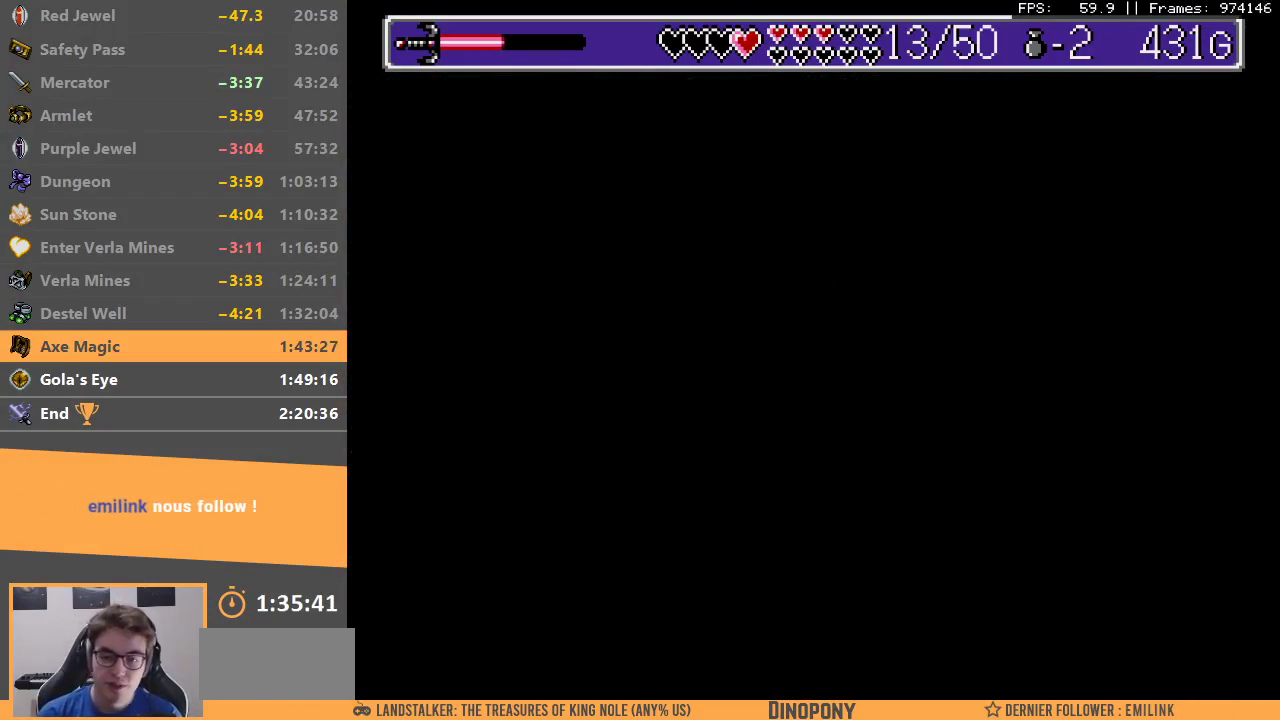
{"dt_ms": 500, "buttons": [], "events": [[50, "B", "down"], [150, "B", "up"]]}
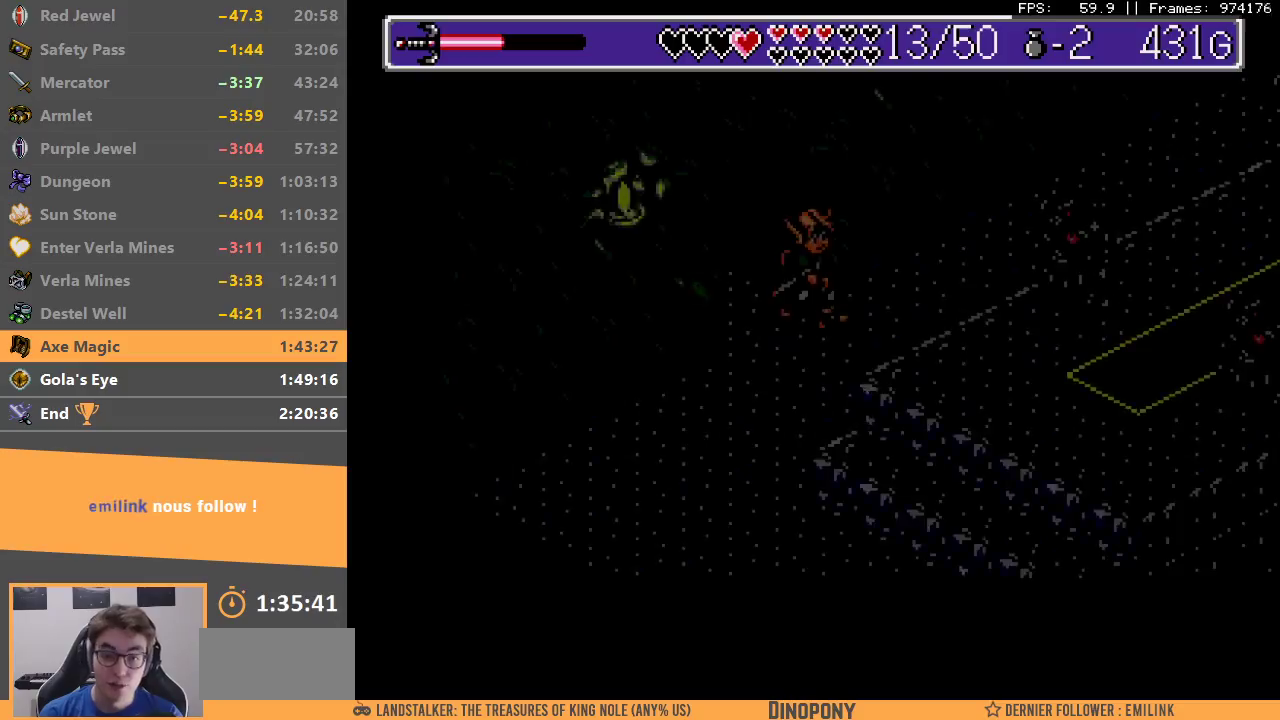
{"dt_ms": 500, "buttons": [], "events": []}
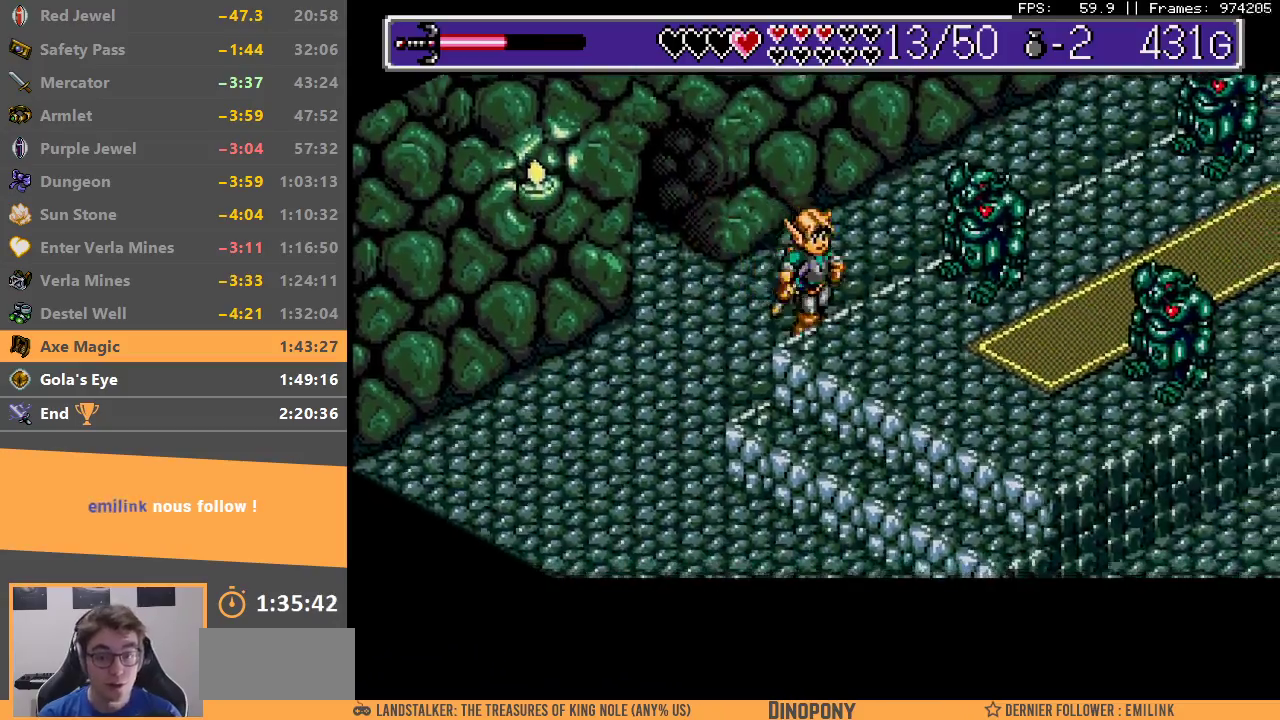
{"dt_ms": 500, "buttons": ["B"], "events": [[450, "B", "down"]]}
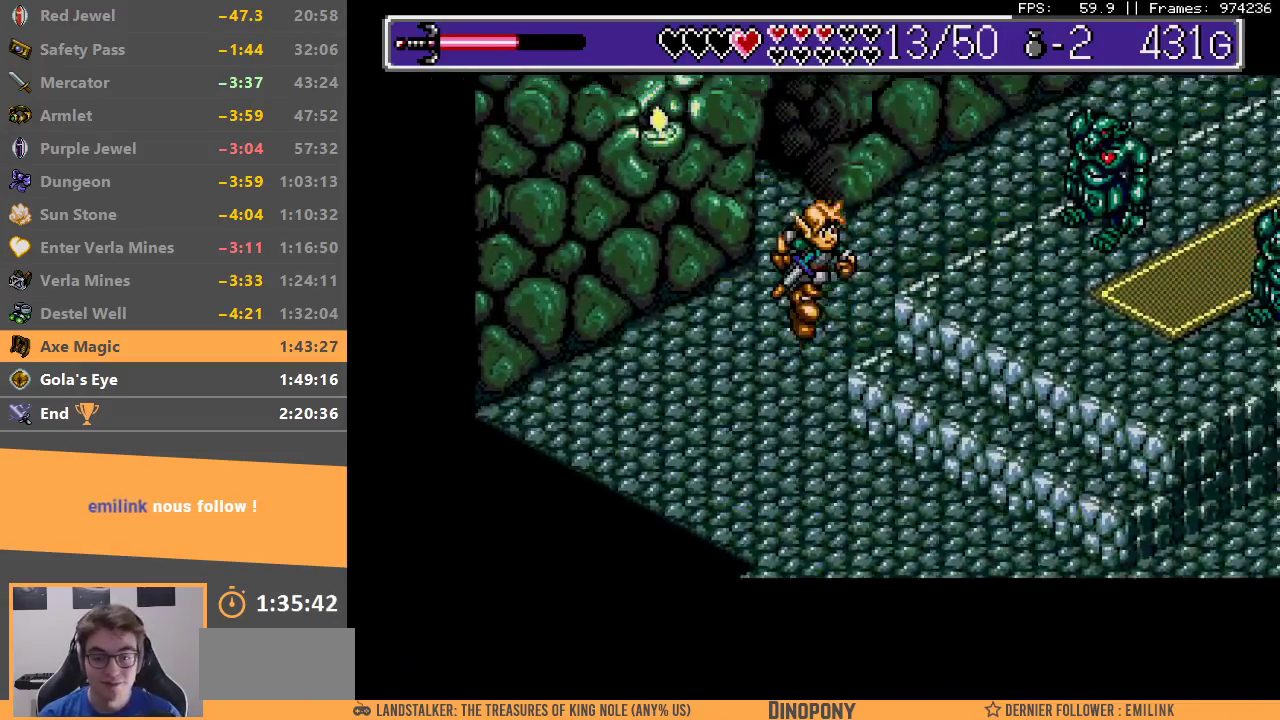
{"dt_ms": 500, "buttons": [], "events": [[133, "B", "up"]]}
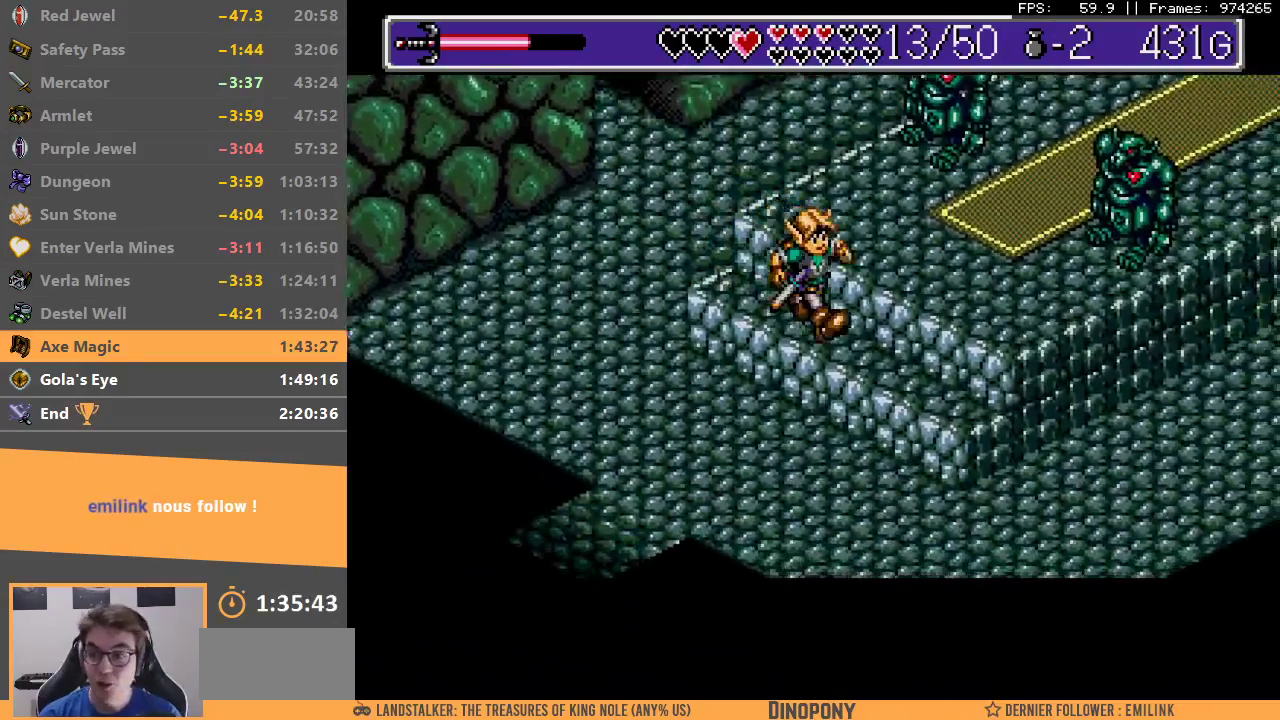
{"dt_ms": 500, "buttons": [], "events": []}
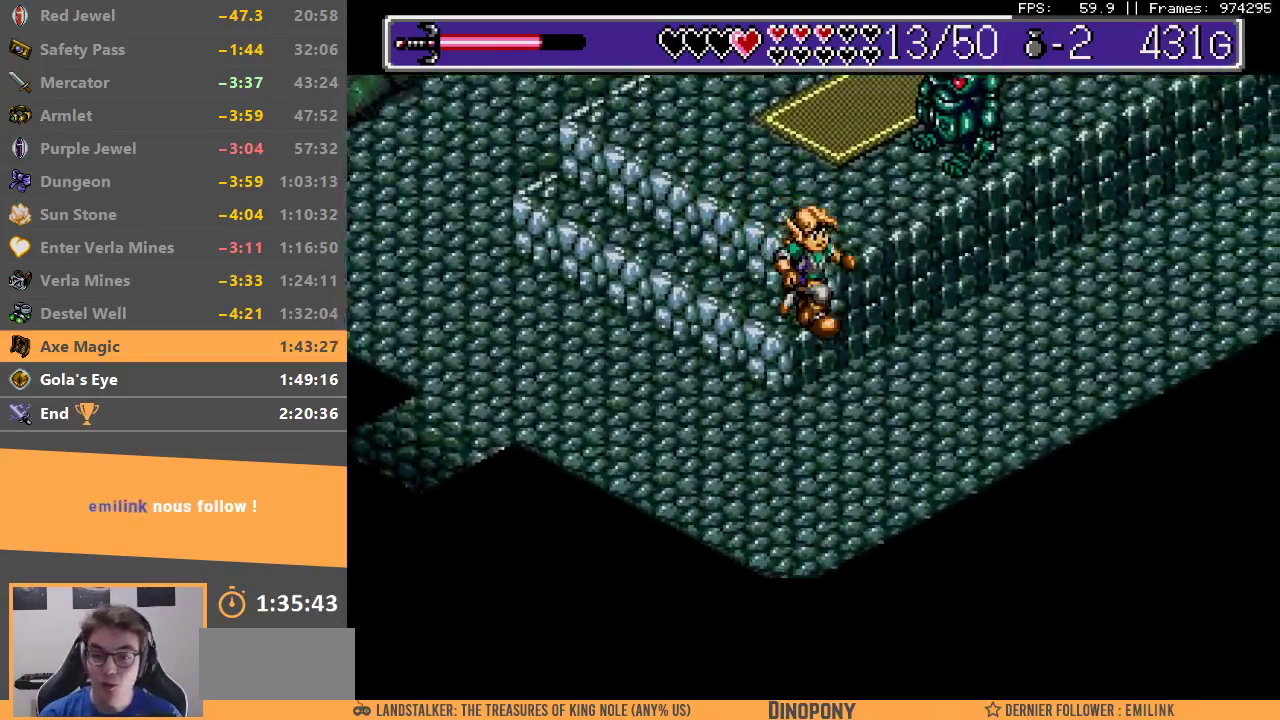
{"dt_ms": 500, "buttons": [], "events": []}
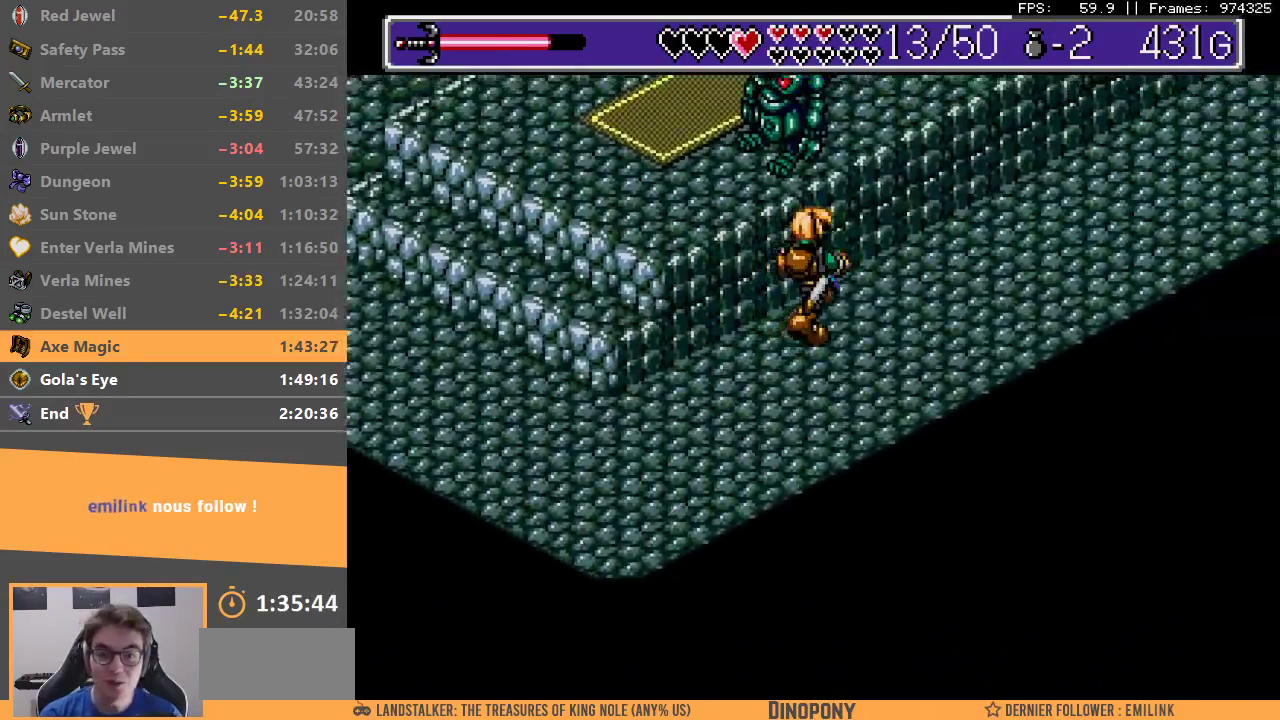
{"dt_ms": 500, "buttons": [], "events": []}
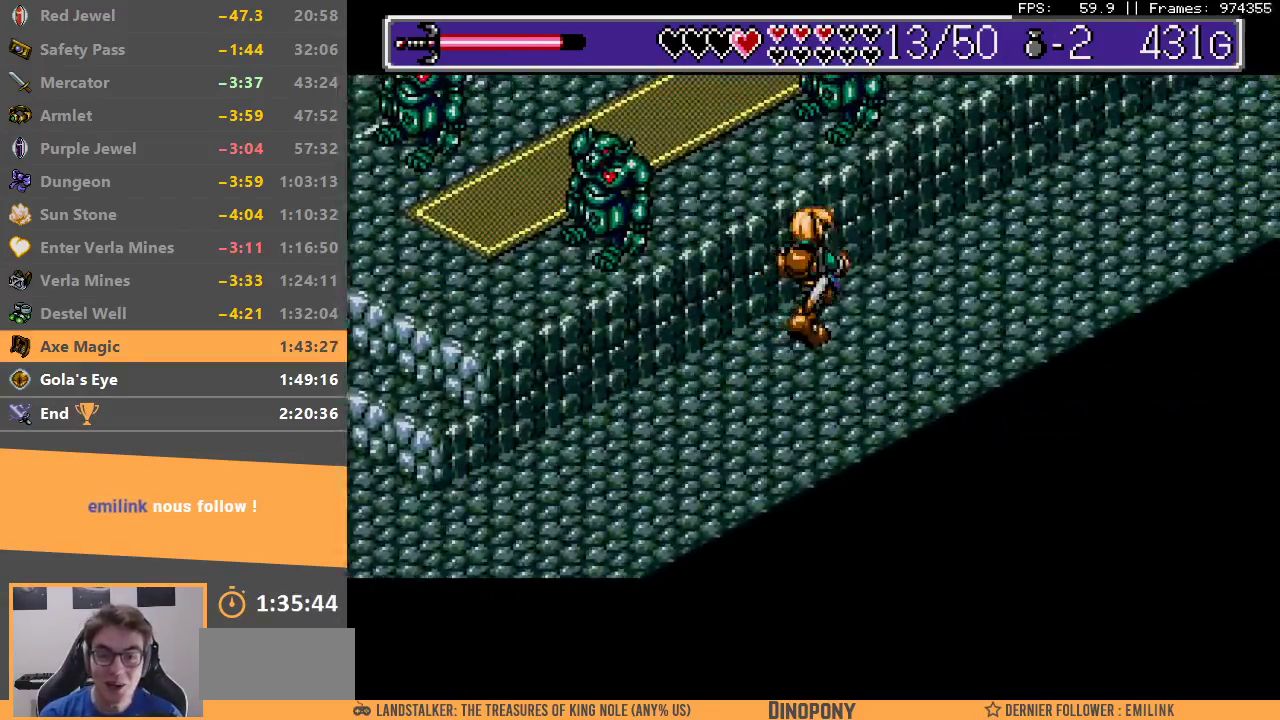
{"dt_ms": 500, "buttons": [], "events": []}
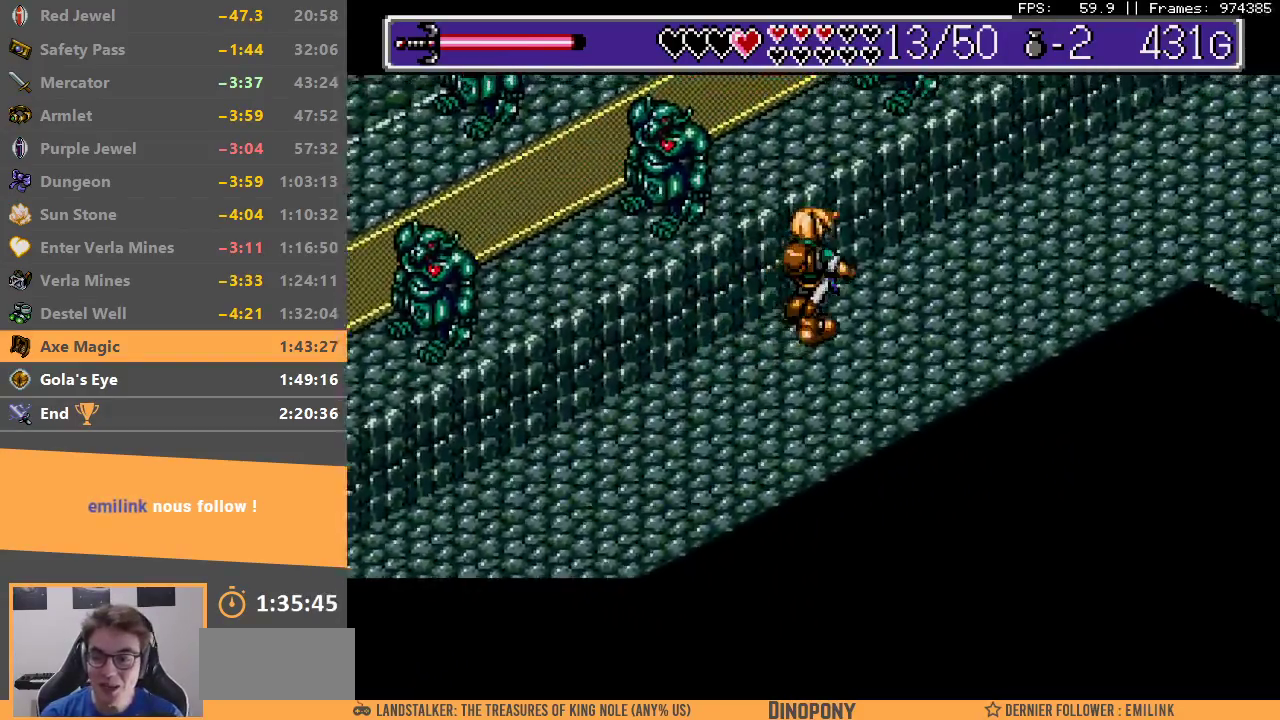
{"dt_ms": 500, "buttons": [], "events": []}
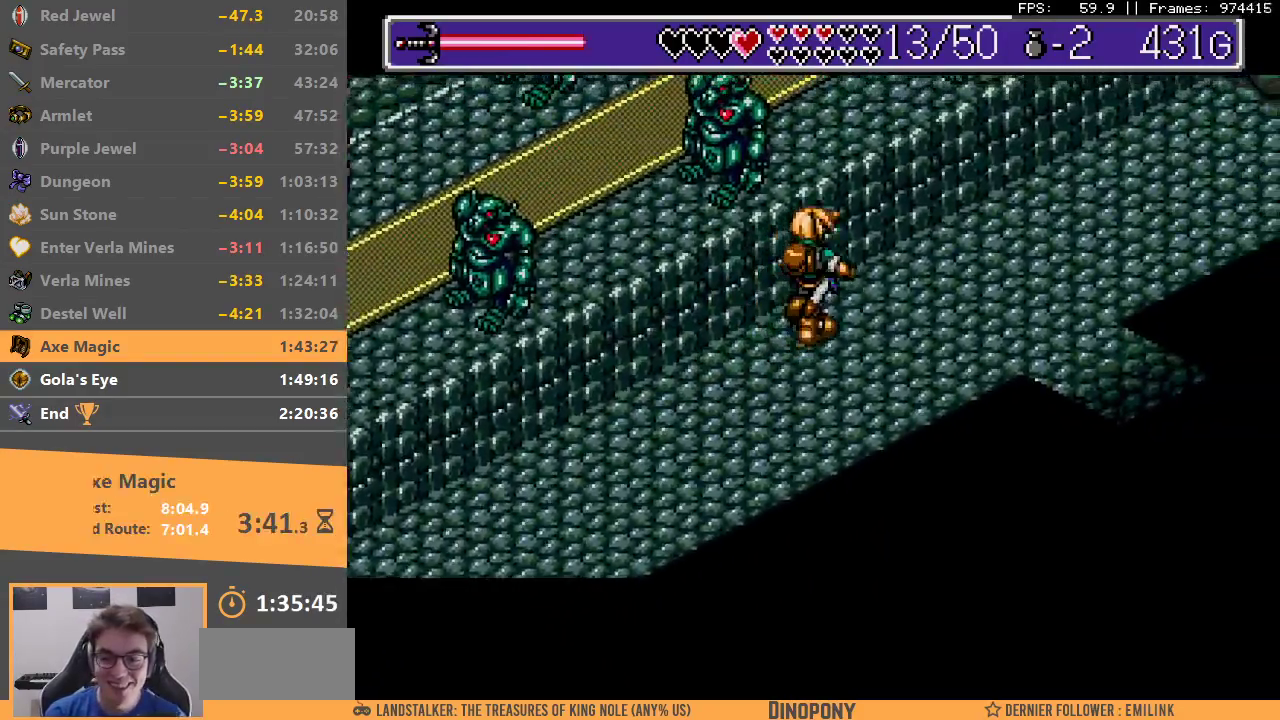
{"dt_ms": 500, "buttons": []}
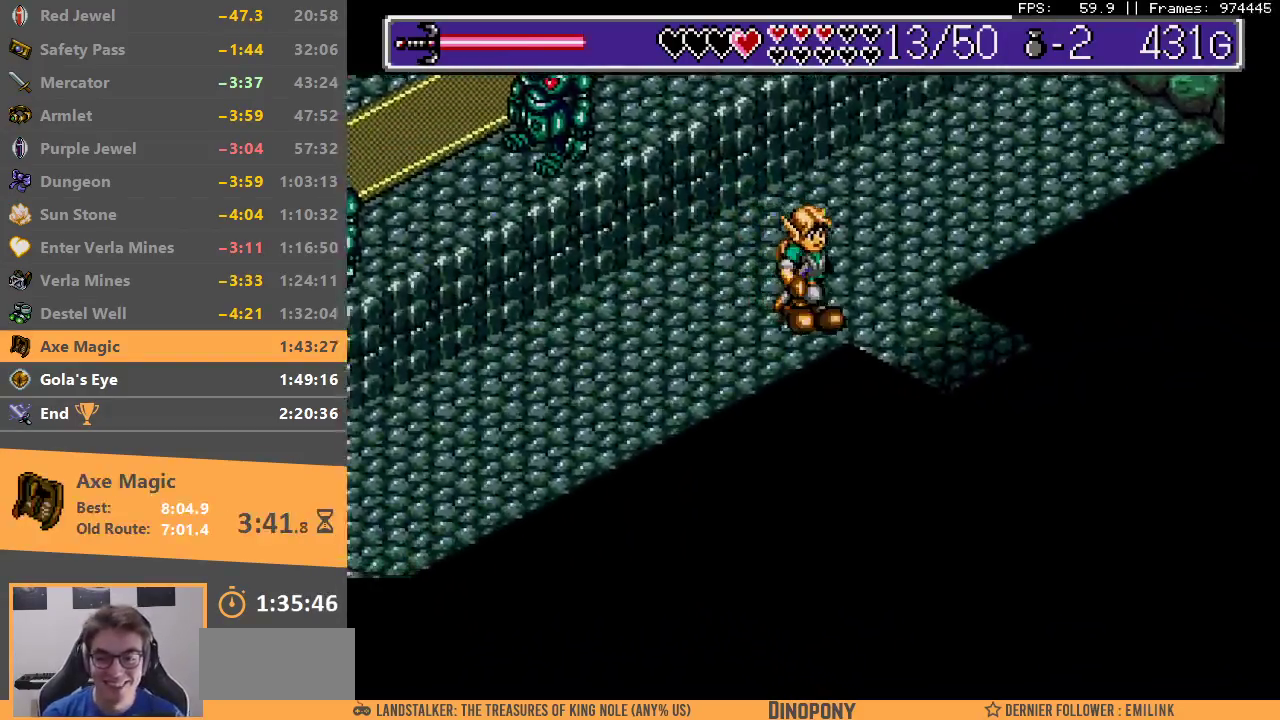
{"dt_ms": 500, "buttons": [], "events": []}
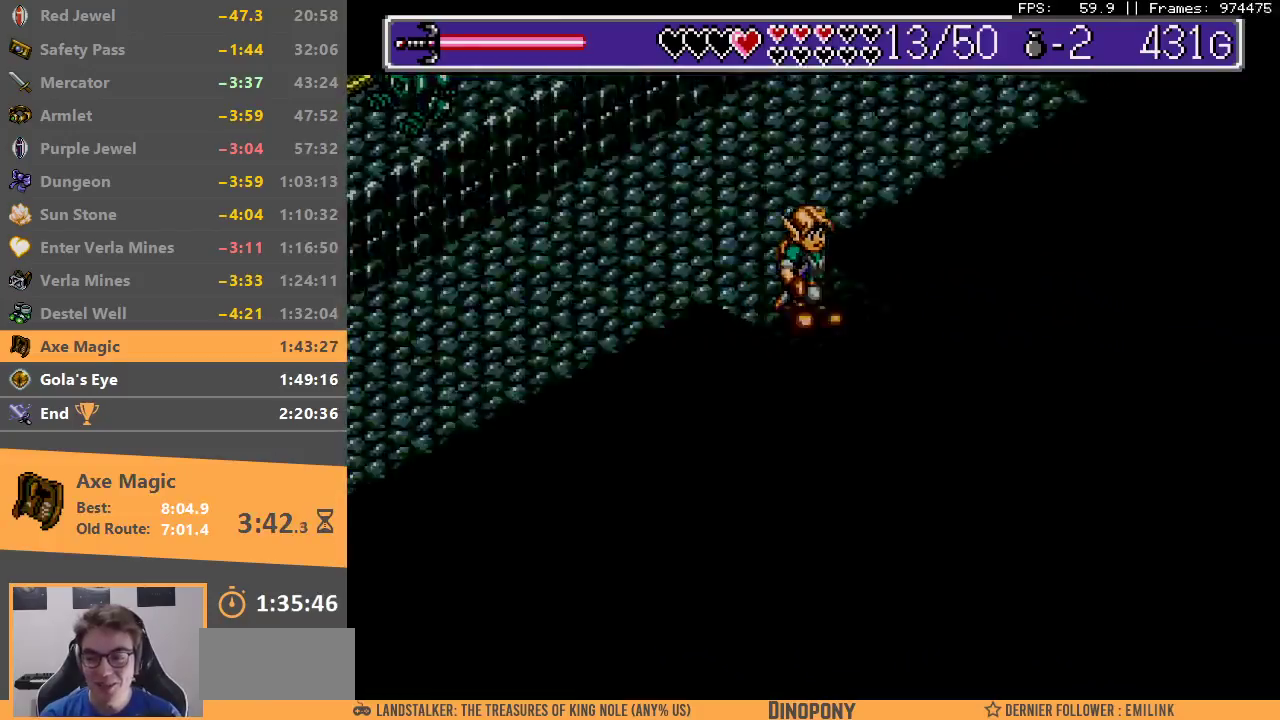
{"dt_ms": 500, "buttons": ["B"], "events": [[100, "B", "down"], [233, "B", "up"], [283, "B", "down"], [383, "B", "up"], [450, "B", "down"]]}
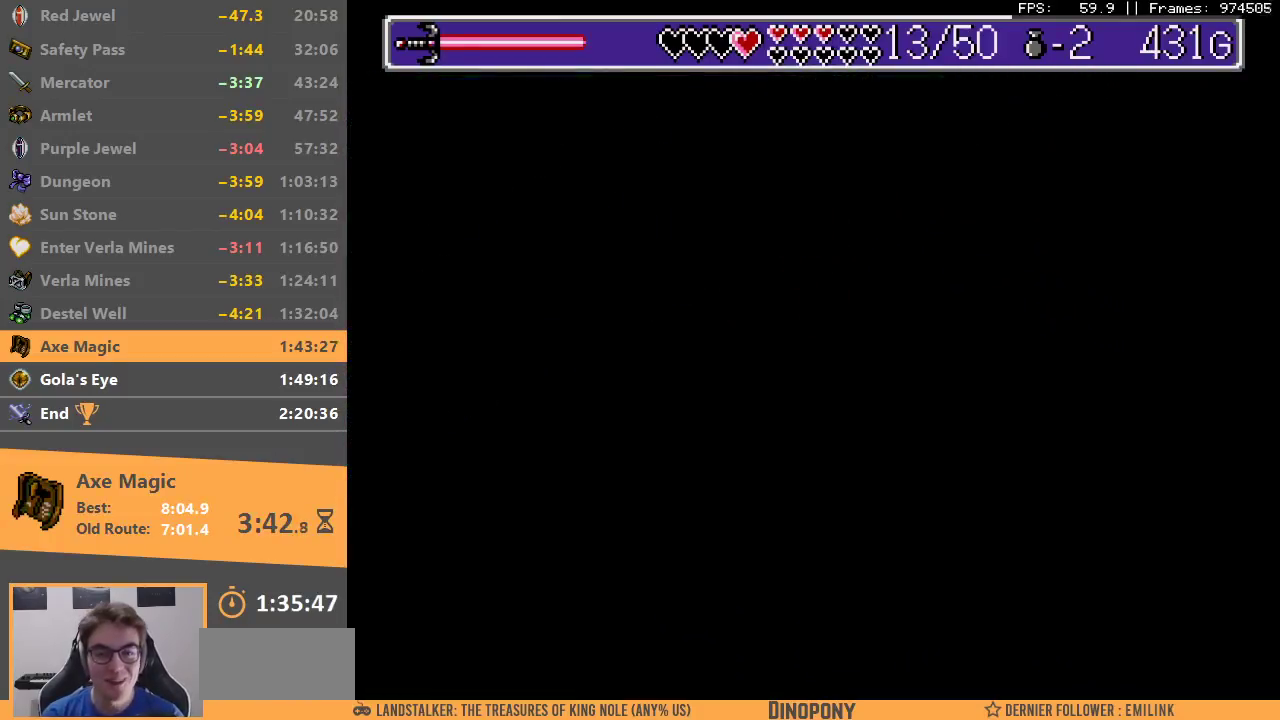
{"dt_ms": 500, "buttons": [], "events": [[33, "B", "up"], [100, "B", "down"], [183, "B", "up"], [233, "B", "down"], [333, "B", "up"], [383, "B", "down"], [483, "B", "up"]]}
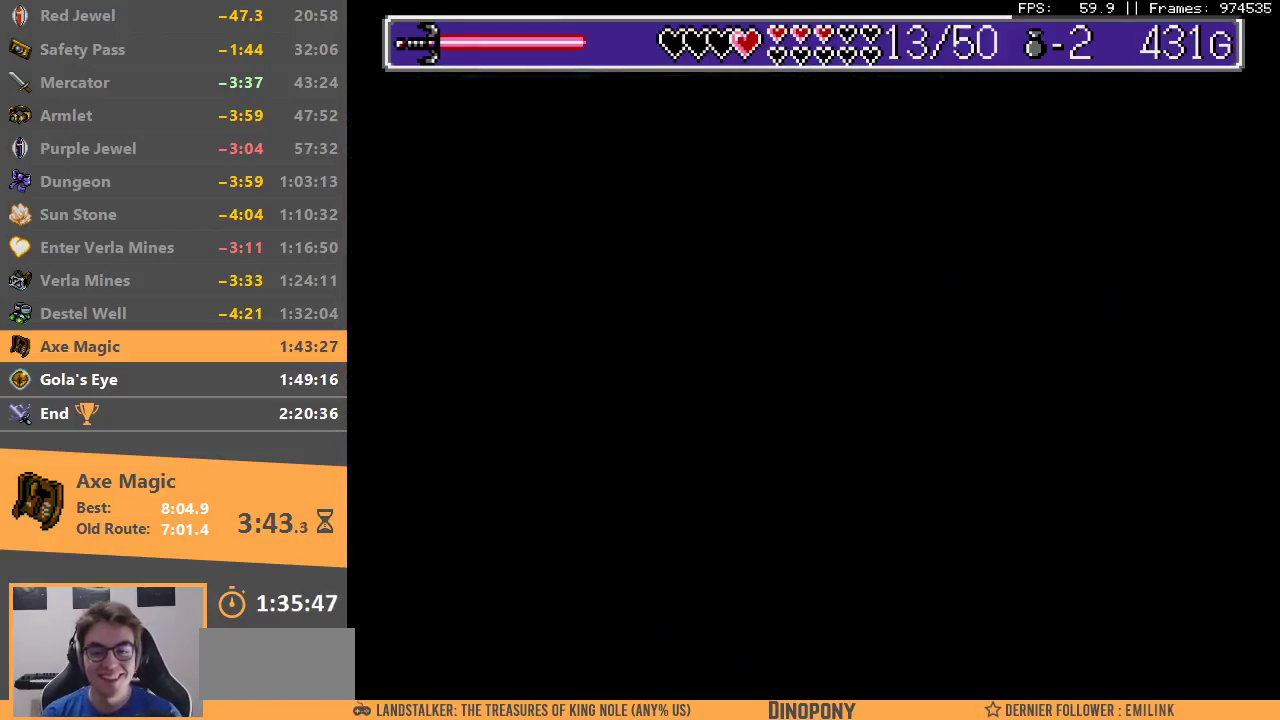
{"dt_ms": 500, "buttons": [], "events": []}
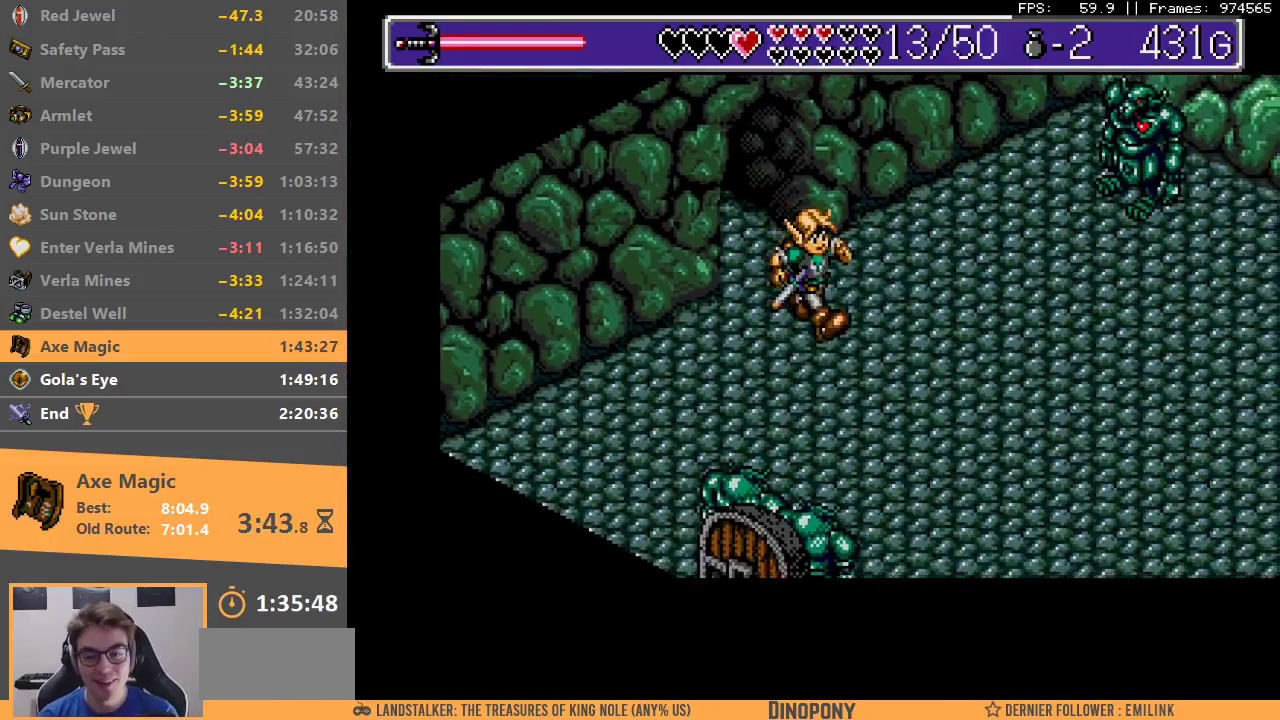
{"dt_ms": 500, "buttons": [], "events": []}
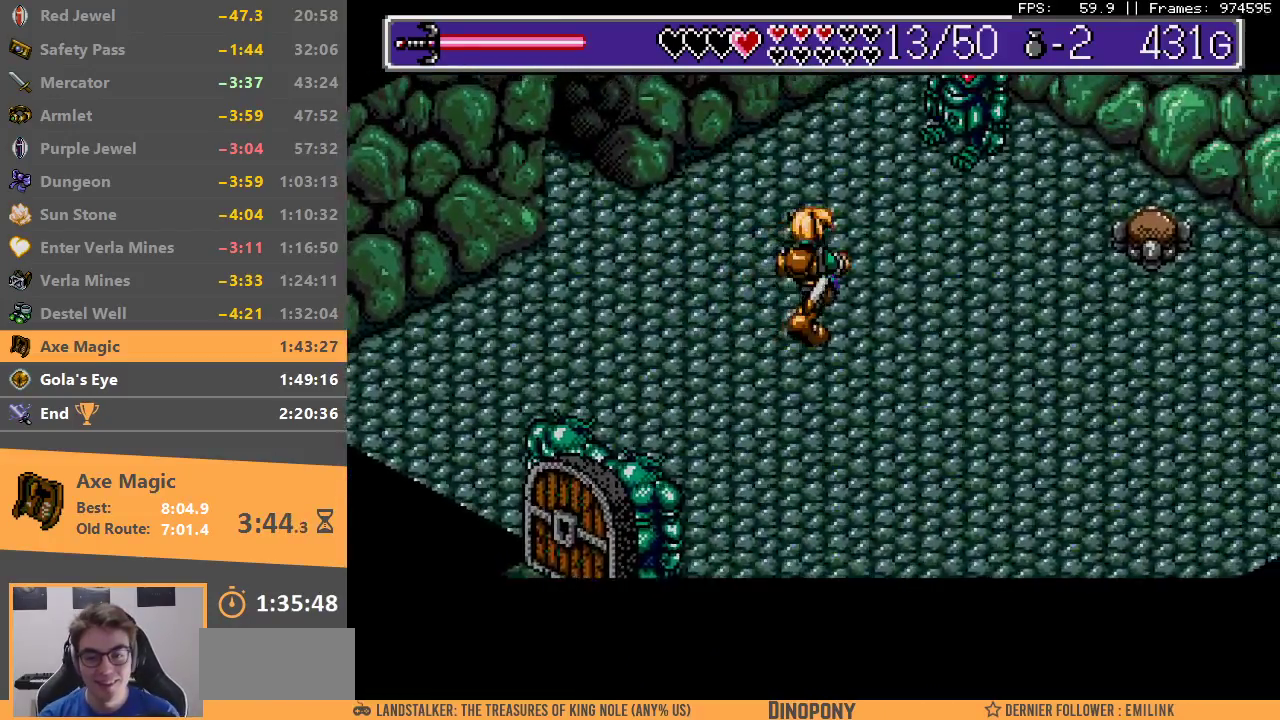
{"dt_ms": 500, "buttons": [], "events": []}
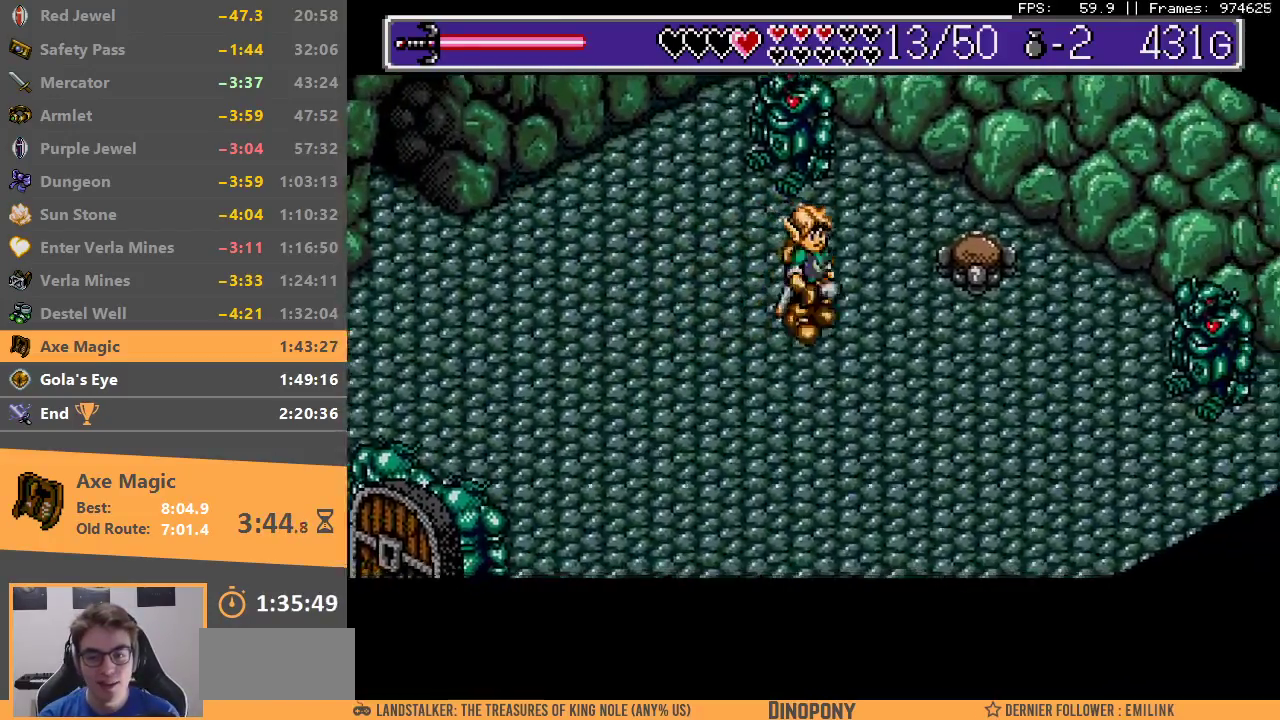
{"dt_ms": 500, "buttons": [], "events": [[83, "B", "down"], [200, "B", "up"]]}